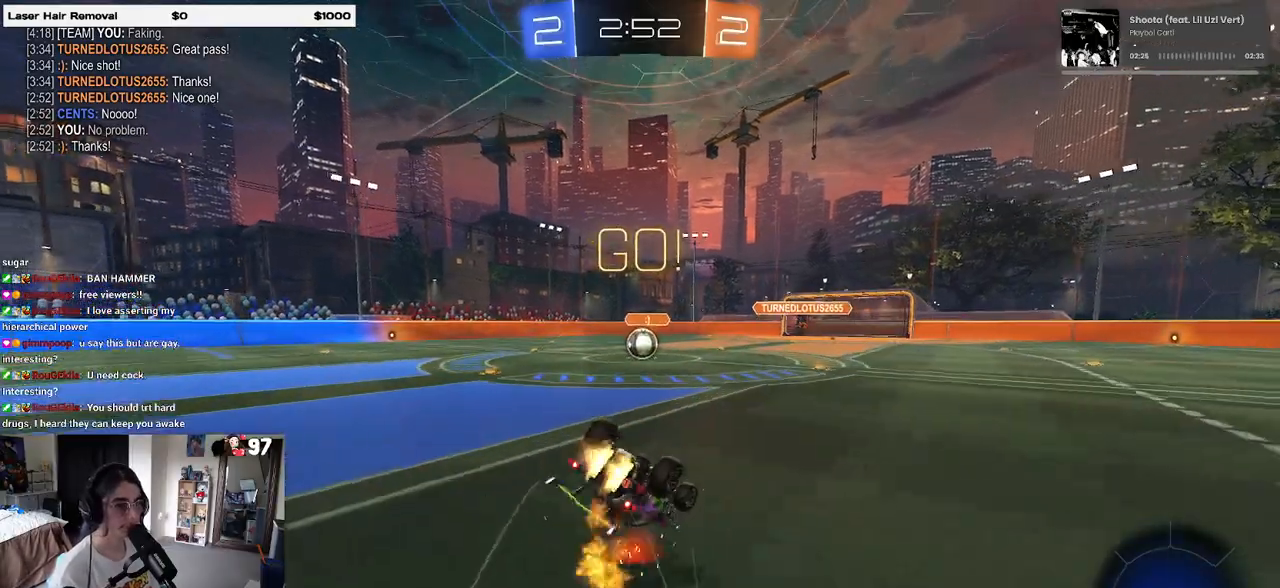
Gameplay with a controller (PlayStation layout); each line is a JSON object with the inputs held at the frame after it. "events" lists button and stick changes between this image and that frame as [ms after this image, input, new state], when the widget could be followed in between.
{"buttons": ["SQUARE", "R1", "R2"], "left_stick": "down-left", "right_stick": "center", "events": []}
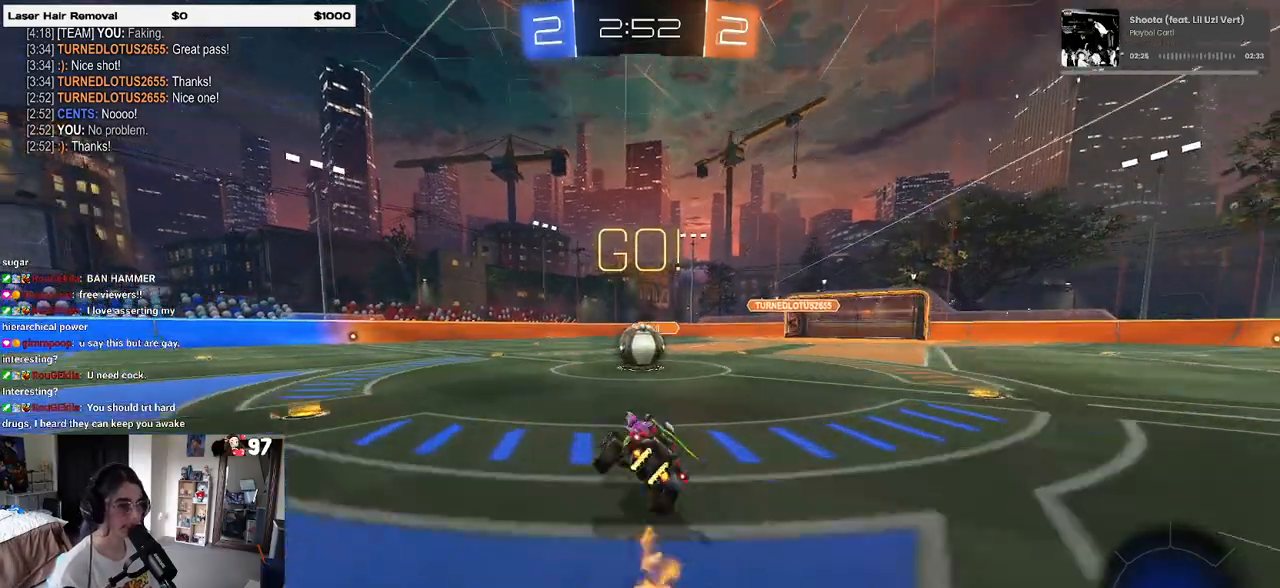
{"buttons": ["R2"], "left_stick": "up-left", "right_stick": "center", "events": [[50, "R1", "up"], [67, "SQUARE", "up"], [83, "left_stick", "center"], [217, "left_stick", "up-right"], [250, "CROSS", "down"], [317, "left_stick", "up"], [433, "CROSS", "up"], [433, "left_stick", "up-left"]]}
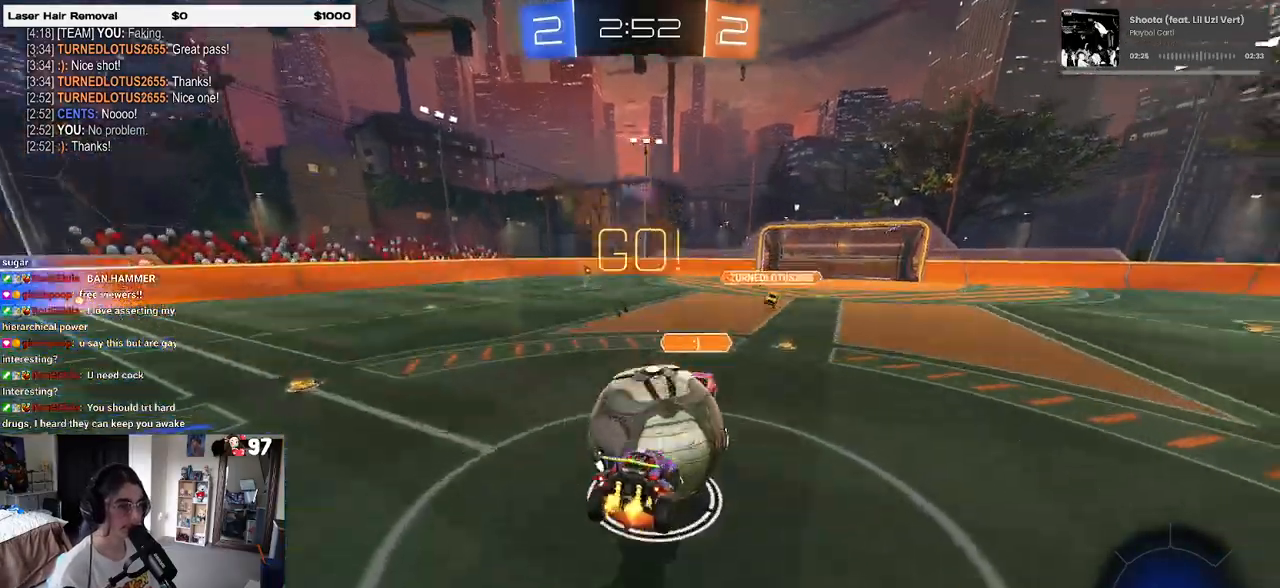
{"buttons": ["R2"], "left_stick": "down", "right_stick": "center", "events": [[17, "CROSS", "down"], [117, "left_stick", "down"], [367, "CROSS", "up"]]}
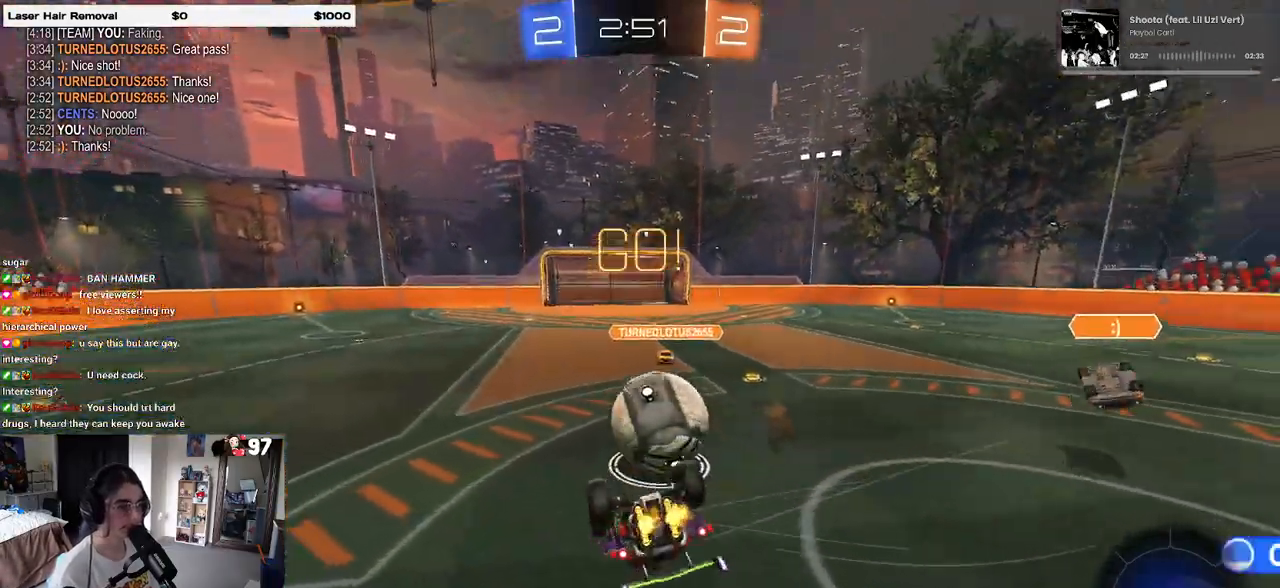
{"buttons": ["R2"], "left_stick": "down-left", "right_stick": "center", "events": [[67, "left_stick", "left"], [83, "SQUARE", "down"], [400, "SQUARE", "up"], [433, "left_stick", "down-left"]]}
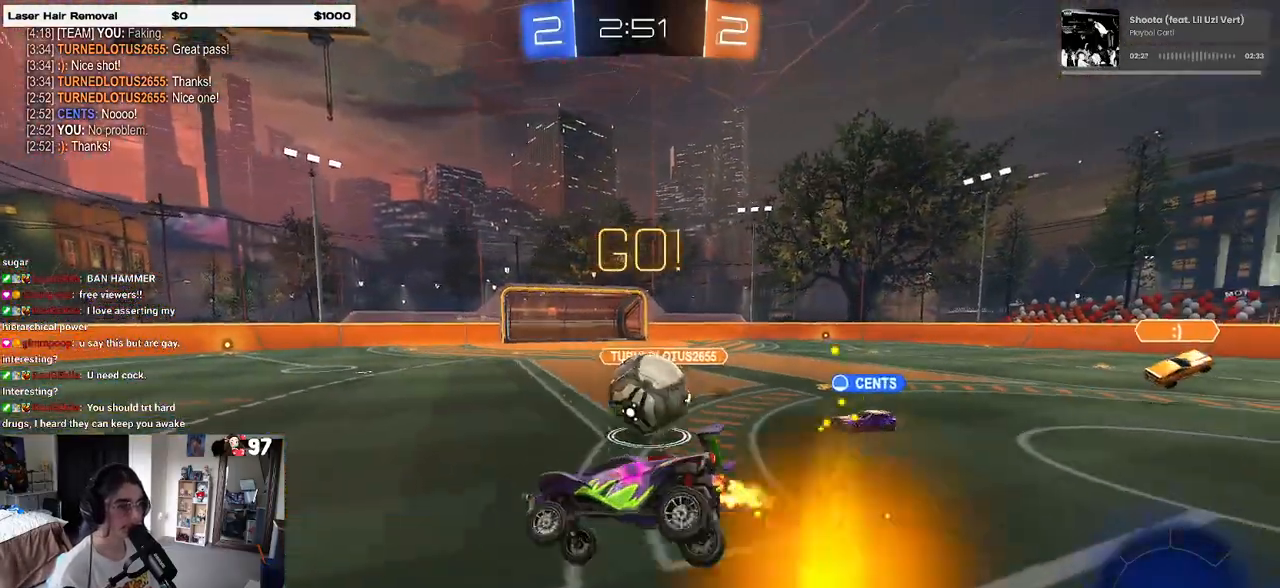
{"buttons": ["R2"], "left_stick": "left", "right_stick": "center", "events": [[50, "left_stick", "center"], [150, "TRIANGLE", "down"], [200, "R1", "down"], [267, "left_stick", "right"], [283, "TRIANGLE", "up"], [367, "R1", "up"], [433, "left_stick", "left"]]}
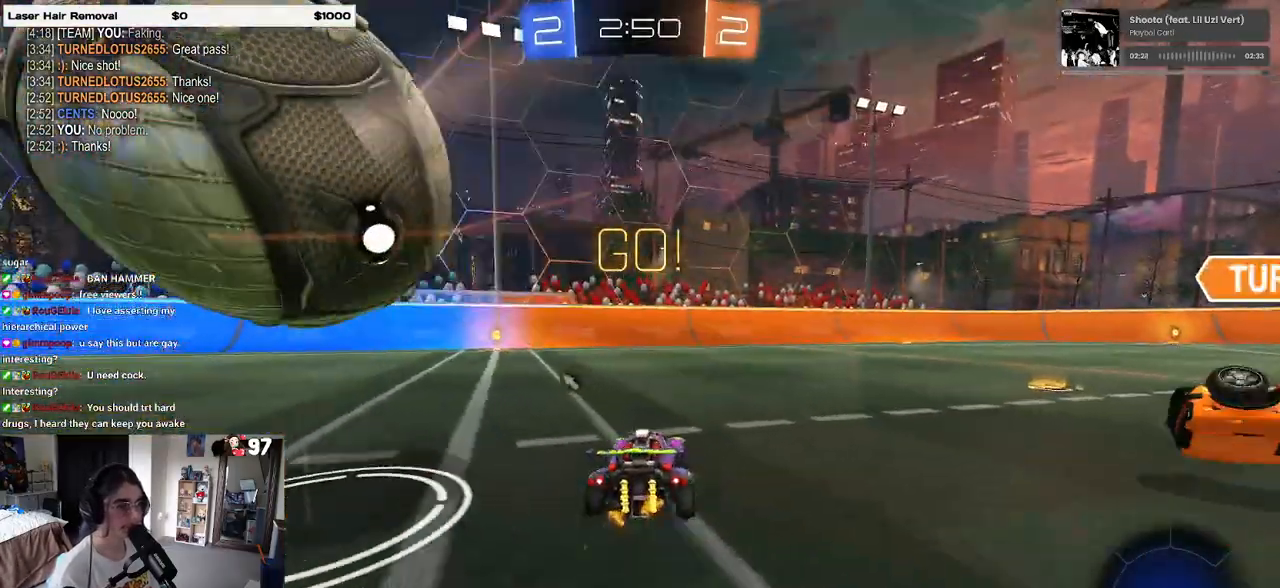
{"buttons": ["R1", "R2"], "left_stick": "up-left", "right_stick": "center", "events": [[133, "R1", "down"], [167, "left_stick", "right"], [333, "left_stick", "up"], [500, "left_stick", "up-left"]]}
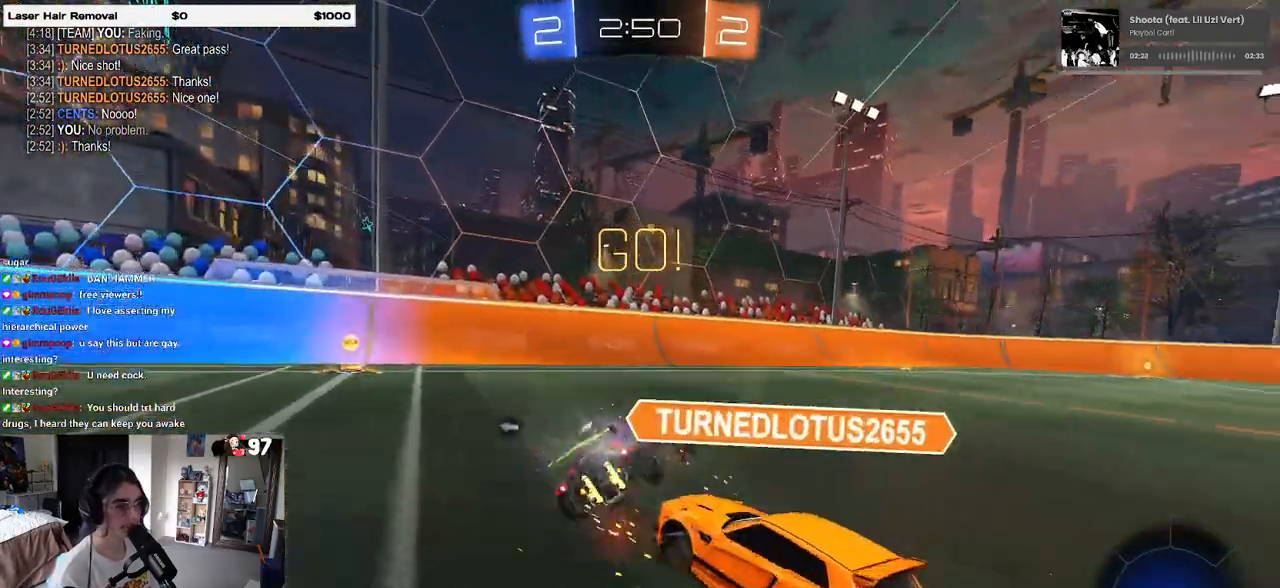
{"buttons": ["SQUARE", "R2"], "left_stick": "down", "right_stick": "center", "events": [[117, "R1", "up"], [150, "left_stick", "left"], [367, "SQUARE", "down"], [367, "left_stick", "down"]]}
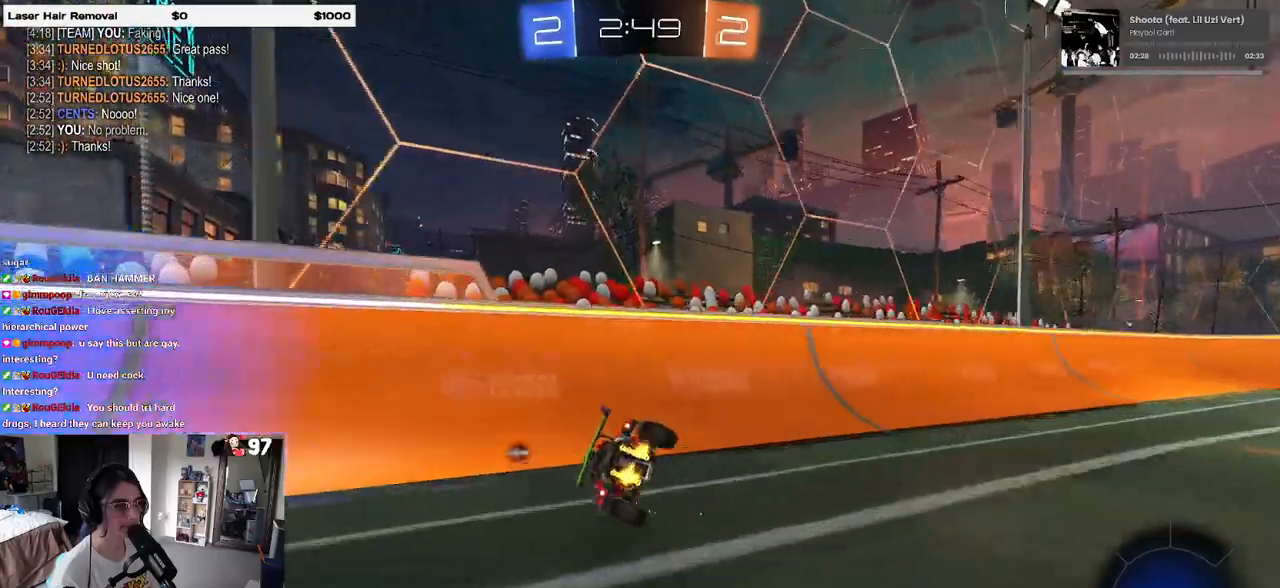
{"buttons": ["R2"], "left_stick": "left", "right_stick": "center", "events": [[83, "SQUARE", "up"], [83, "left_stick", "down-left"], [200, "TRIANGLE", "down"], [217, "left_stick", "left"], [317, "TRIANGLE", "up"]]}
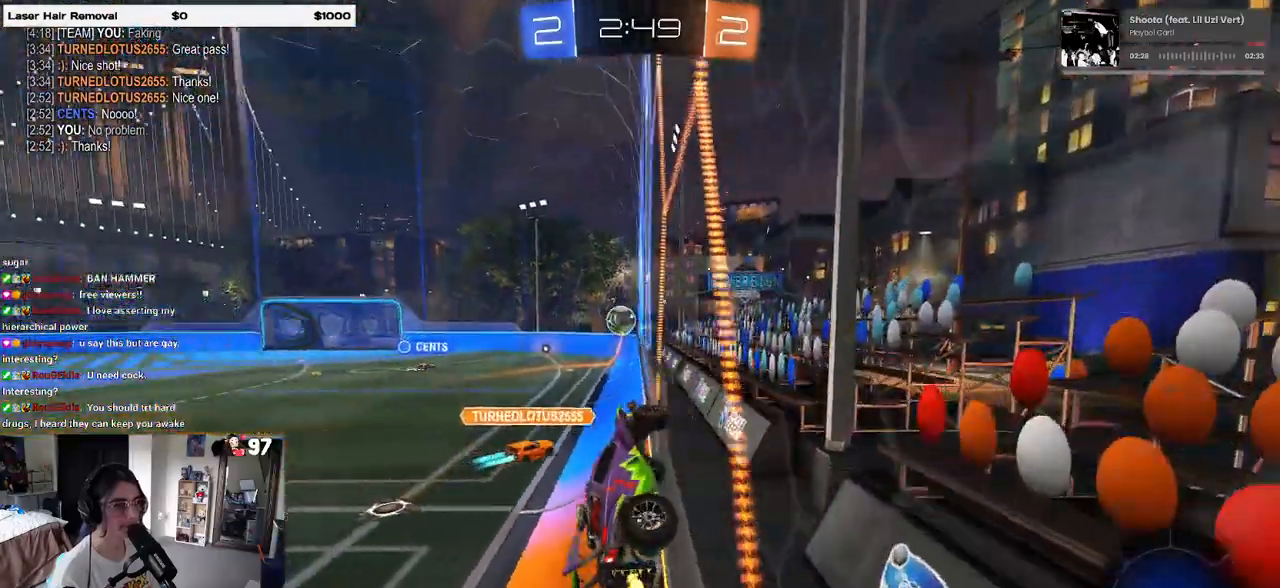
{"buttons": ["R2"], "left_stick": "center", "right_stick": "center", "events": [[33, "left_stick", "center"], [183, "left_stick", "left"], [350, "left_stick", "center"]]}
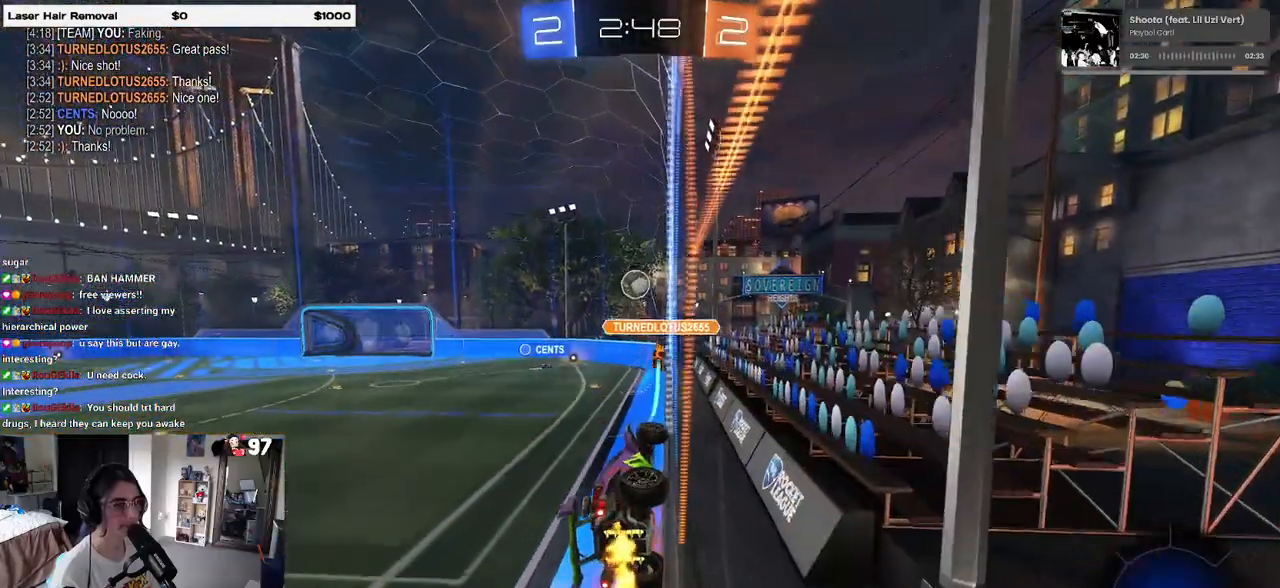
{"buttons": ["CROSS", "R2"], "left_stick": "up-right", "right_stick": "center", "events": [[17, "left_stick", "left"], [183, "CROSS", "down"], [200, "left_stick", "right"], [233, "CROSS", "up"], [300, "CROSS", "down"], [350, "CROSS", "up"], [383, "left_stick", "left"], [467, "CROSS", "down"], [500, "left_stick", "up-right"]]}
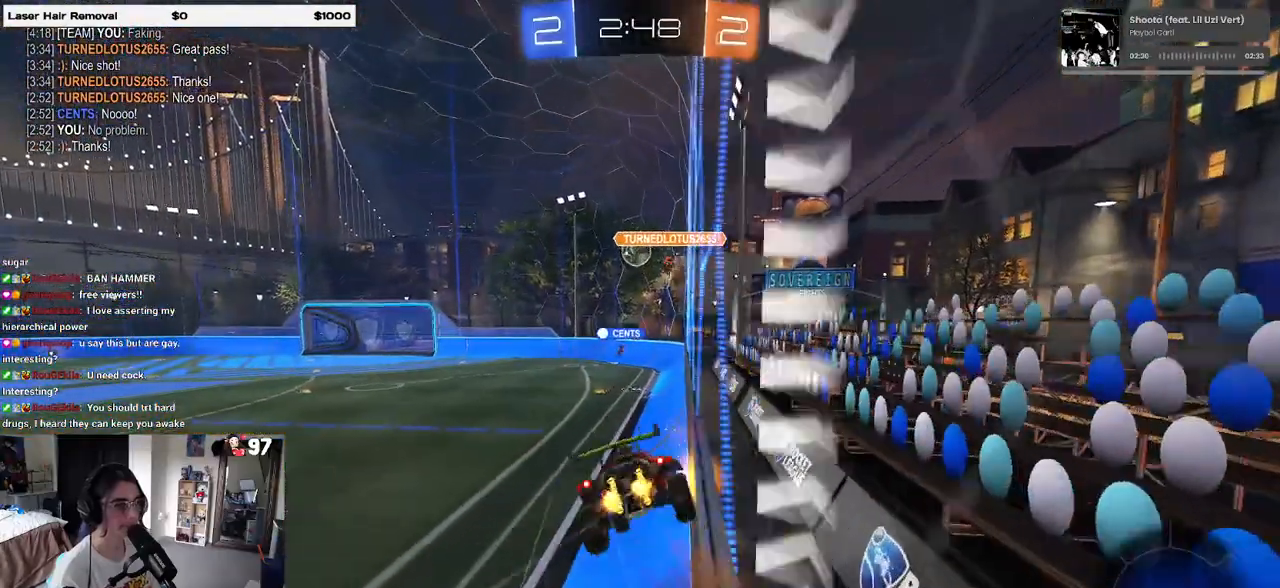
{"buttons": ["SQUARE", "R2"], "left_stick": "right", "right_stick": "center", "events": [[33, "CROSS", "up"], [67, "CROSS", "down"], [150, "CROSS", "up"], [150, "left_stick", "center"], [233, "left_stick", "right"], [350, "SQUARE", "down"]]}
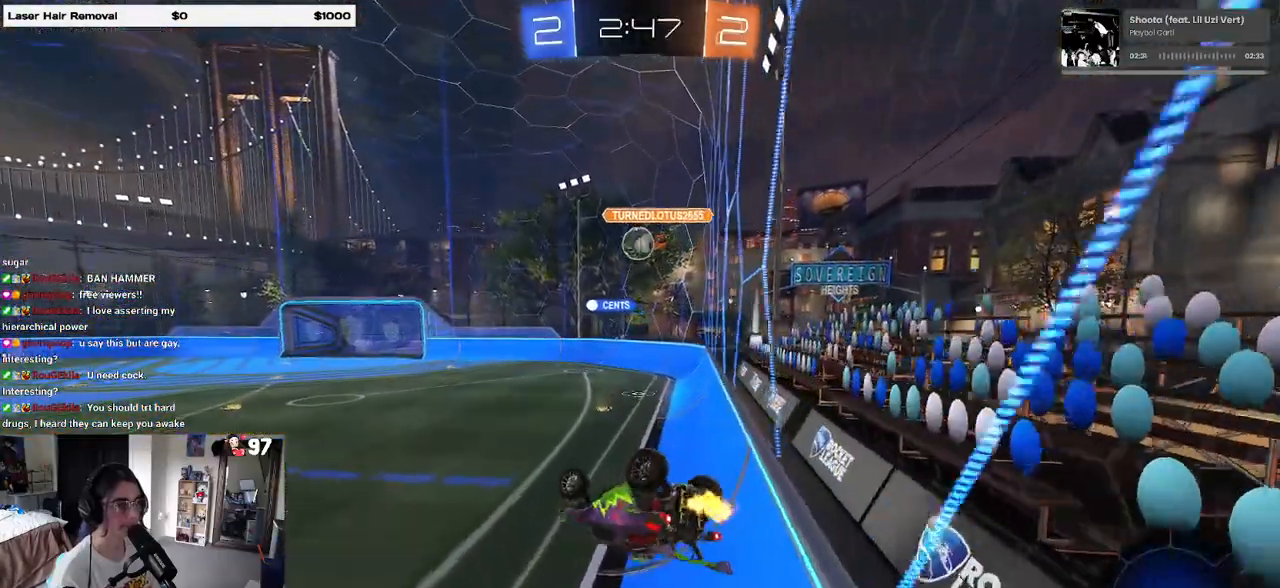
{"buttons": ["R2"], "left_stick": "center", "right_stick": "center", "events": [[267, "SQUARE", "up"], [367, "left_stick", "center"]]}
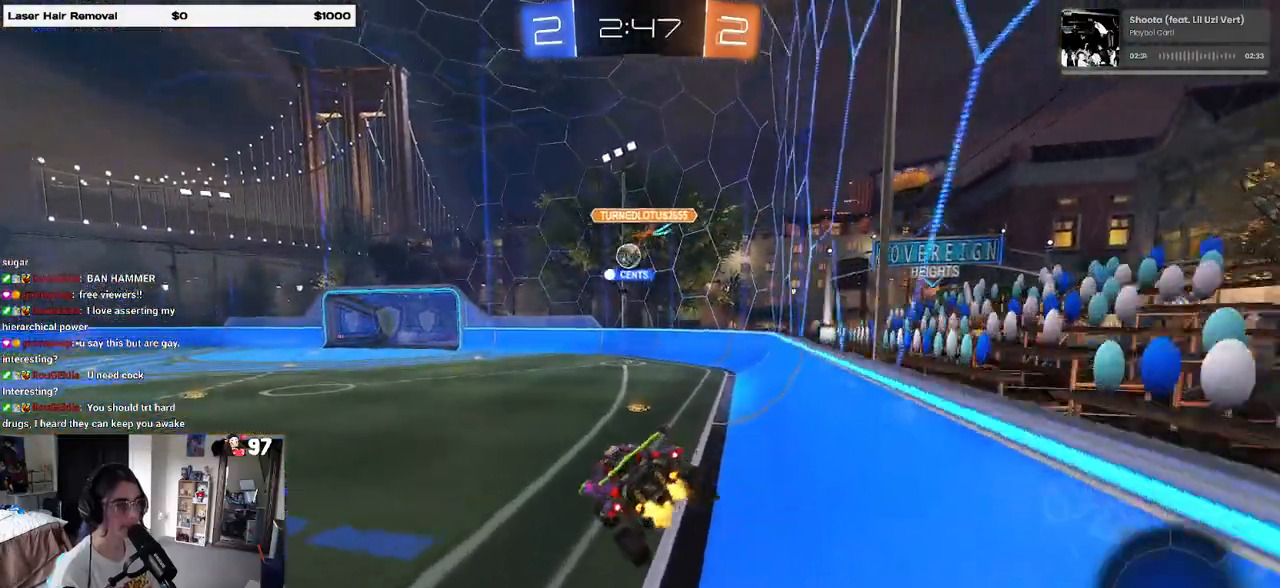
{"buttons": ["R2"], "left_stick": "center", "right_stick": "center", "events": []}
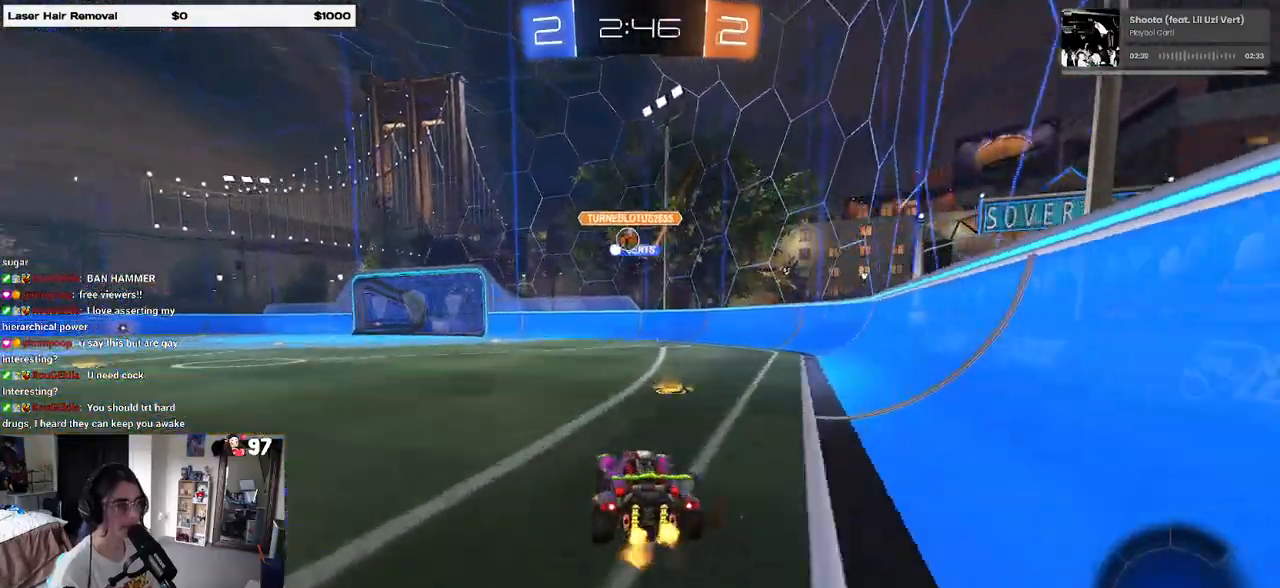
{"buttons": ["R2"], "left_stick": "left", "right_stick": "center", "events": [[217, "left_stick", "right"], [317, "left_stick", "center"], [383, "left_stick", "left"]]}
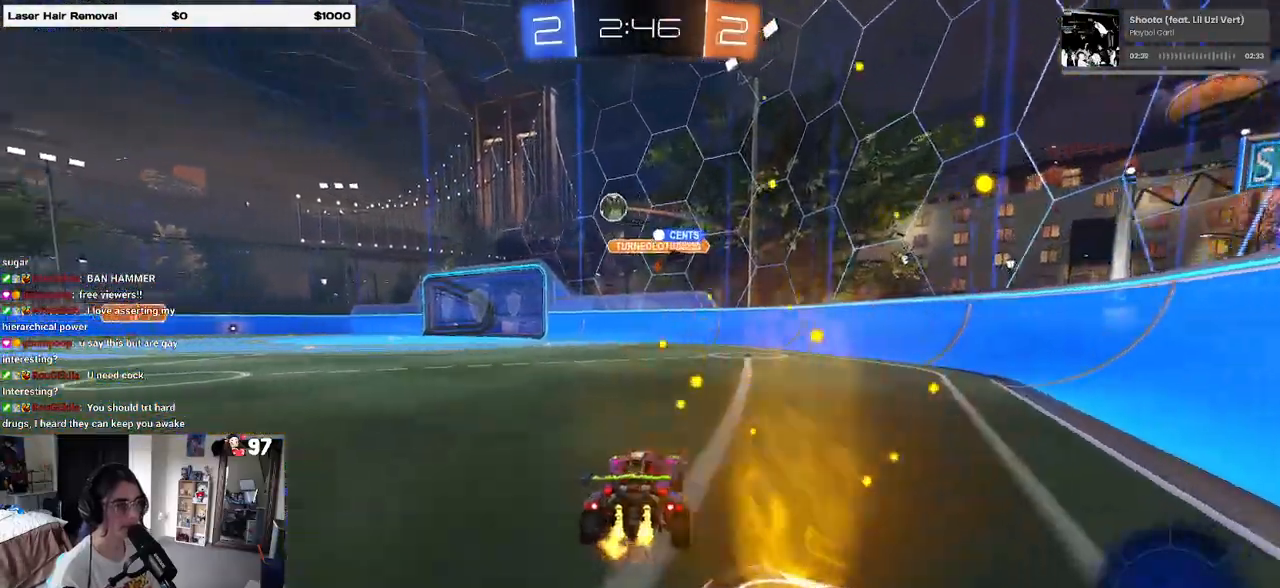
{"buttons": ["R2"], "left_stick": "center", "right_stick": "center", "events": [[67, "left_stick", "center"]]}
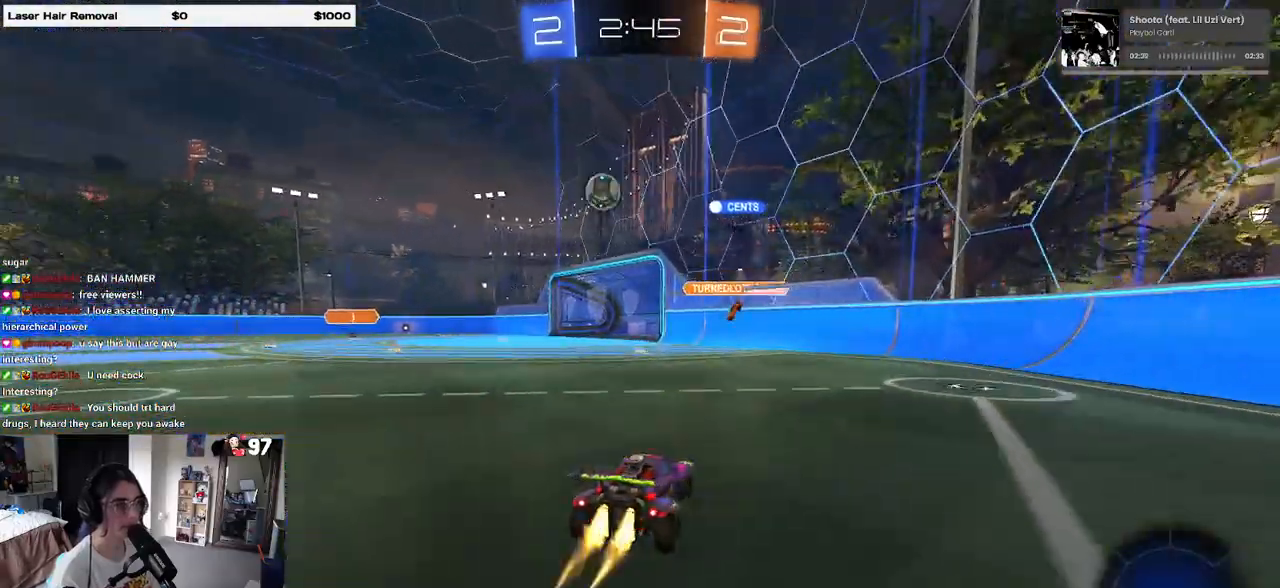
{"buttons": ["R2"], "left_stick": "center", "right_stick": "center", "events": [[17, "R1", "down"], [100, "left_stick", "left"], [233, "left_stick", "center"], [350, "R1", "up"]]}
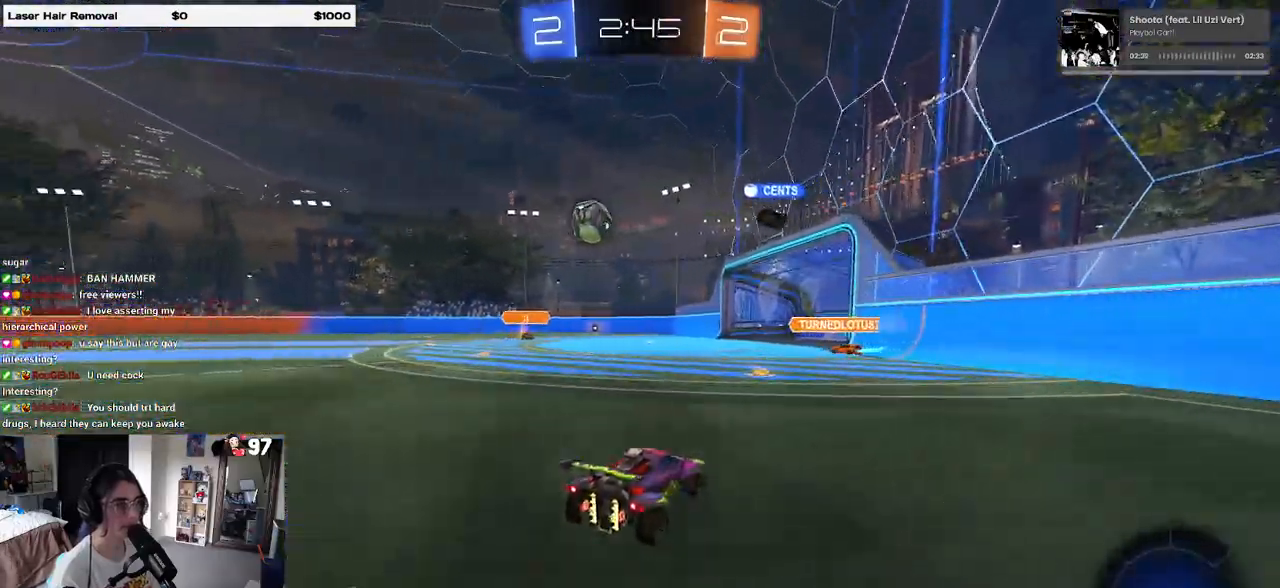
{"buttons": ["R2"], "left_stick": "center", "right_stick": "center", "events": [[267, "left_stick", "left"], [433, "left_stick", "center"]]}
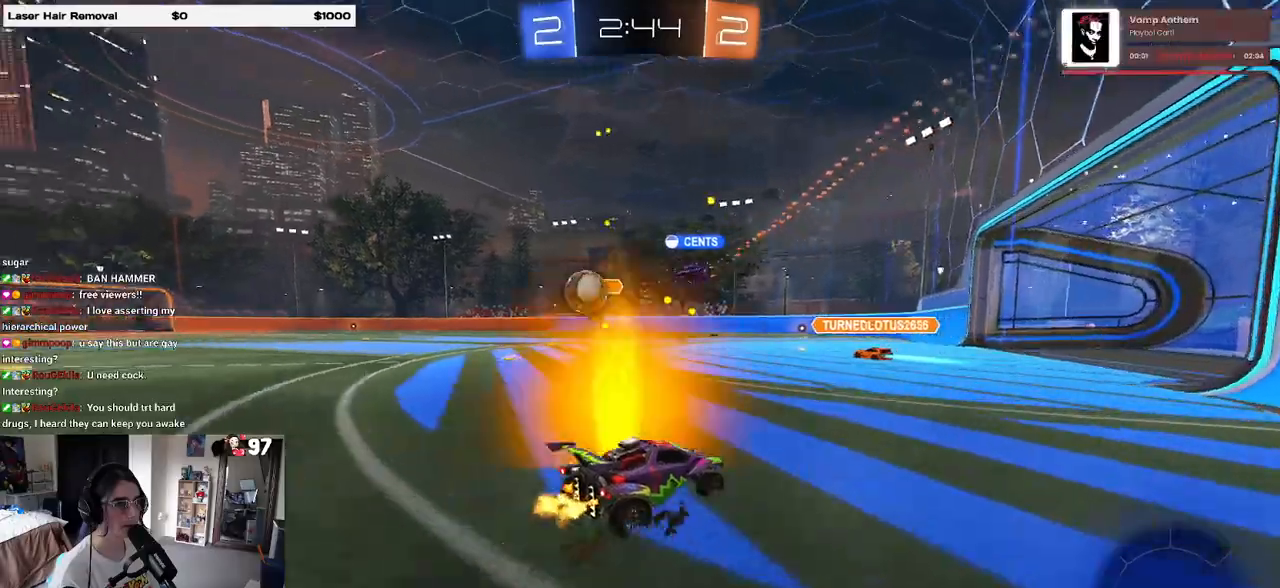
{"buttons": ["TRIANGLE", "R2"], "left_stick": "center", "right_stick": "center", "events": [[150, "left_stick", "left"], [350, "left_stick", "center"], [433, "TRIANGLE", "down"]]}
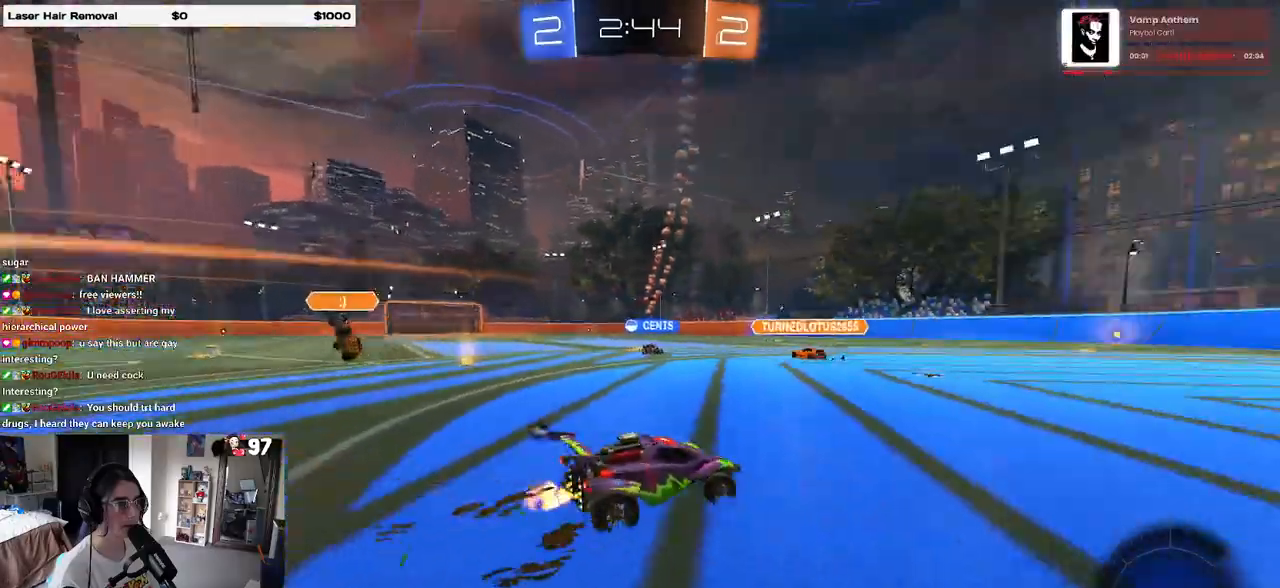
{"buttons": ["R1", "R2"], "left_stick": "center", "right_stick": "center", "events": [[67, "TRIANGLE", "up"], [117, "left_stick", "left"], [150, "R1", "down"], [300, "left_stick", "center"]]}
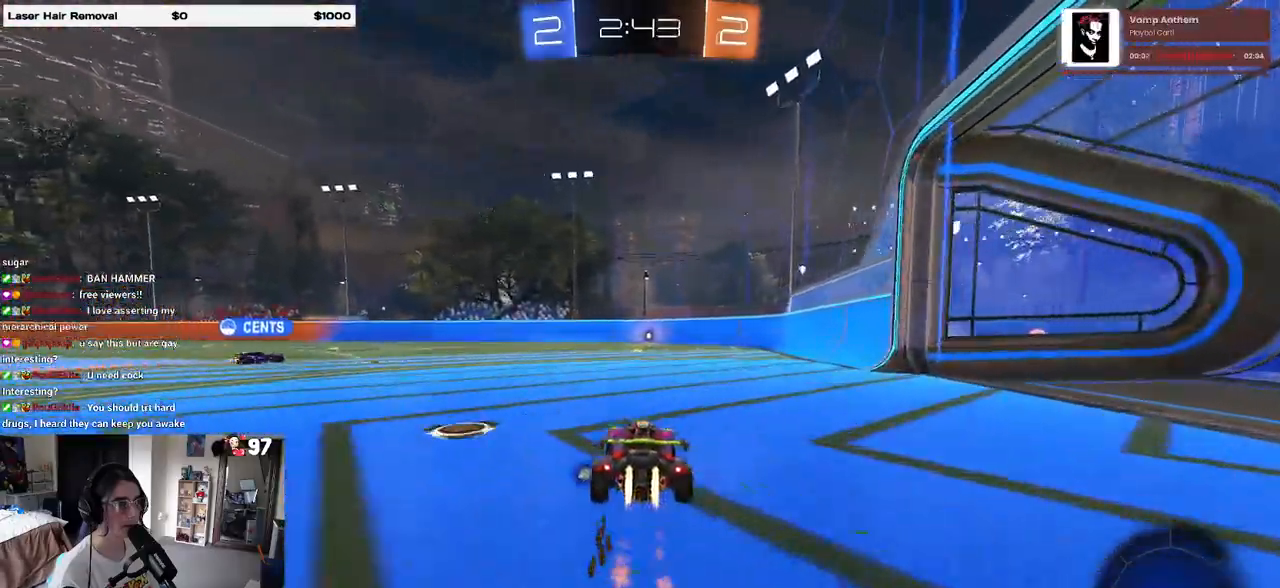
{"buttons": ["R2"], "left_stick": "center", "right_stick": "center", "events": [[183, "R1", "up"]]}
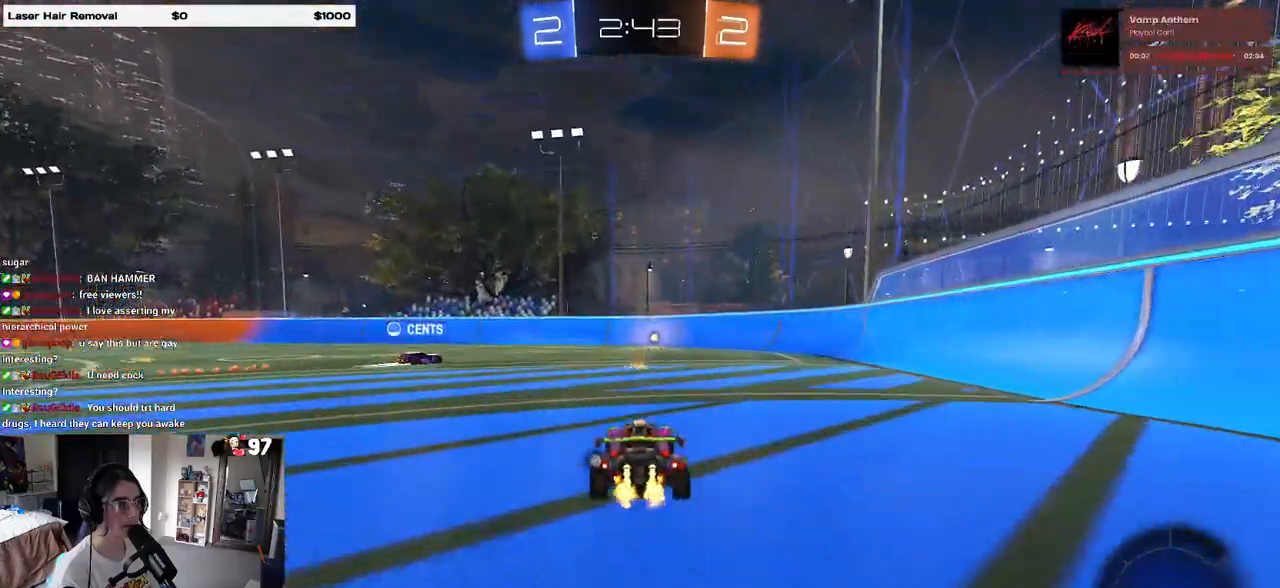
{"buttons": ["R2"], "left_stick": "left", "right_stick": "center", "events": [[100, "TRIANGLE", "down"], [150, "left_stick", "left"], [200, "TRIANGLE", "up"], [300, "SQUARE", "down"], [367, "SQUARE", "up"]]}
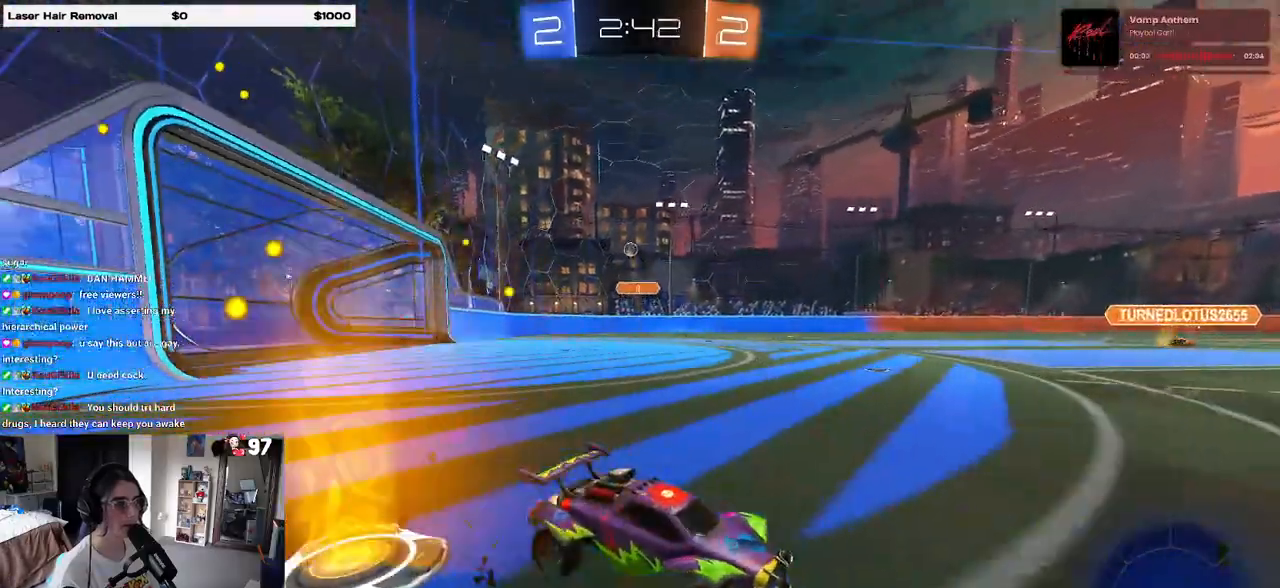
{"buttons": ["R2"], "left_stick": "left", "right_stick": "center", "events": [[167, "SQUARE", "down"], [200, "SQUARE", "up"]]}
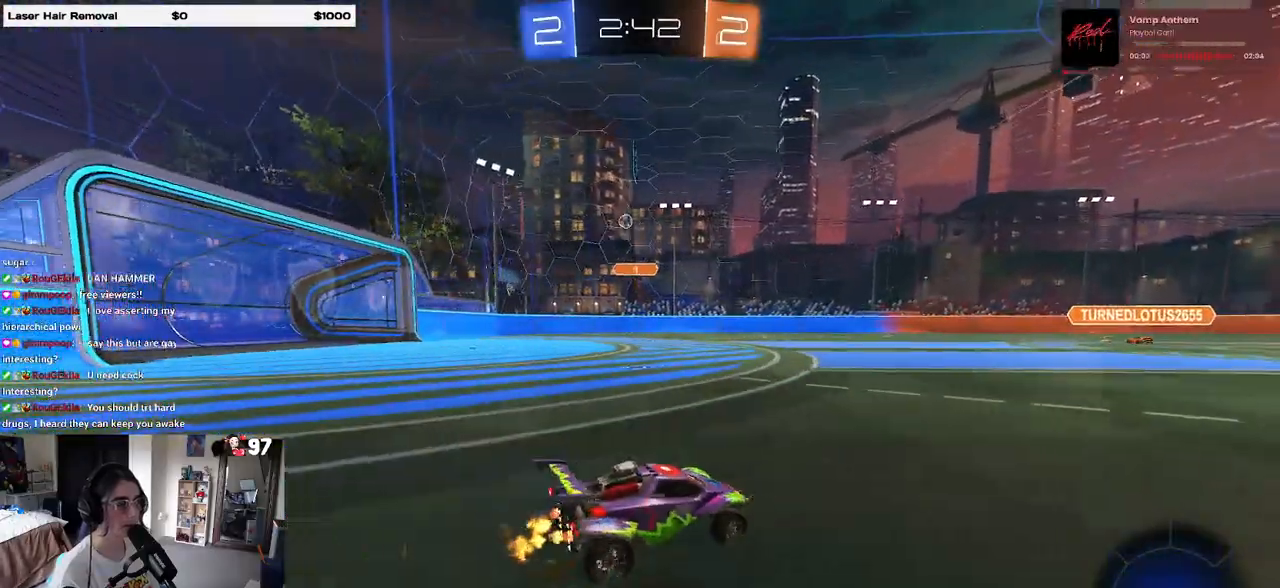
{"buttons": ["R2"], "left_stick": "left", "right_stick": "center", "events": []}
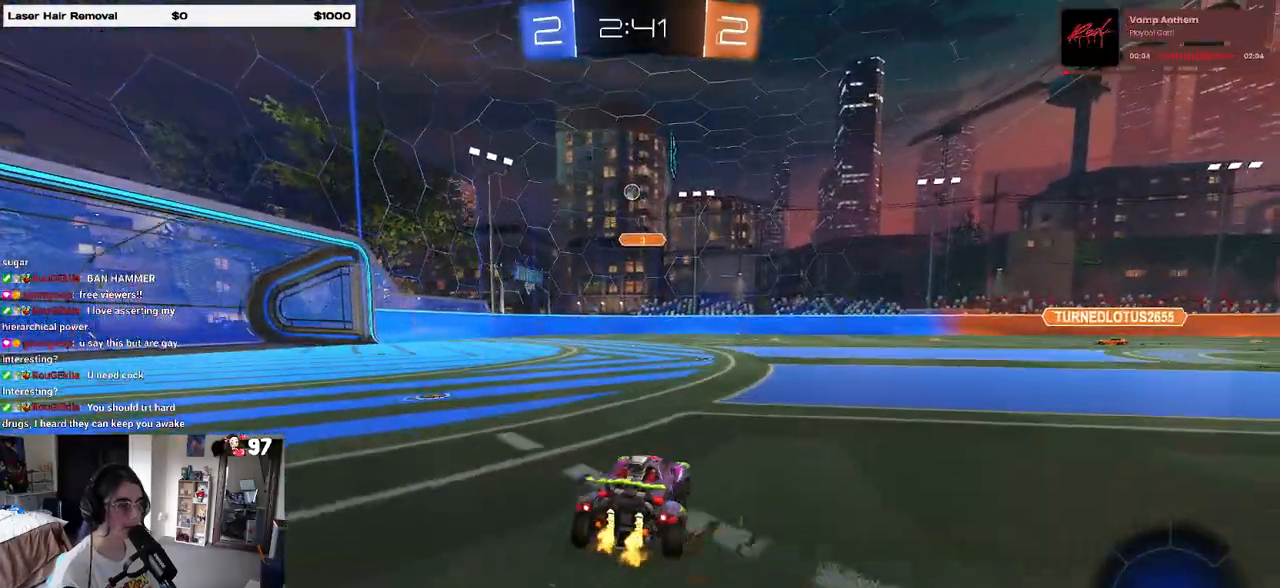
{"buttons": ["R2"], "left_stick": "left", "right_stick": "center", "events": []}
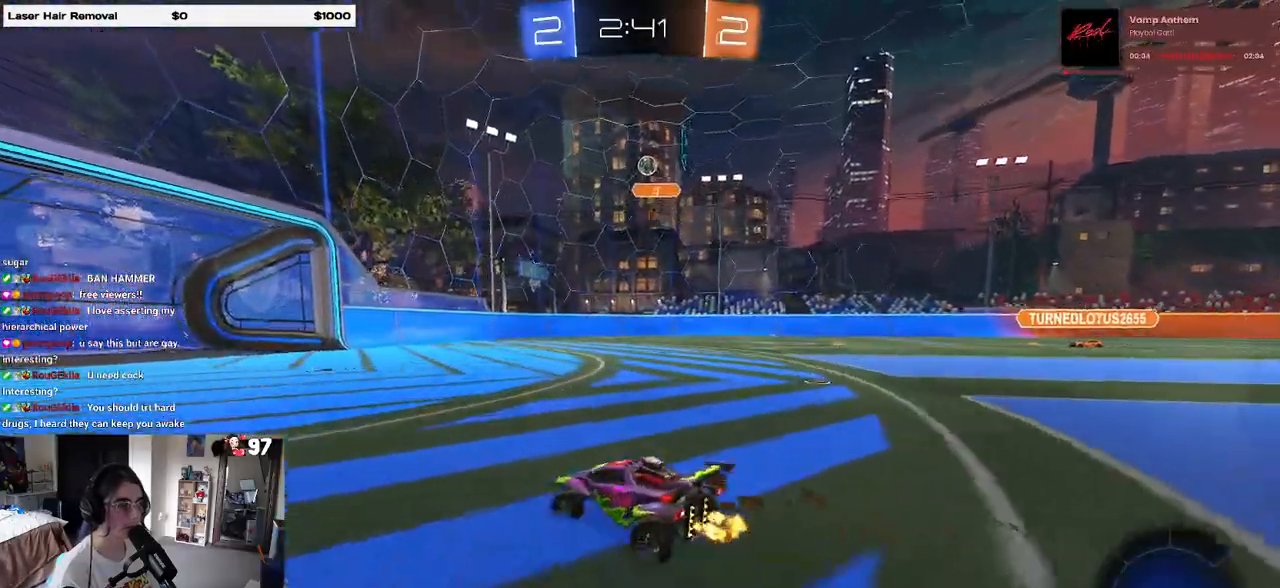
{"buttons": ["R2"], "left_stick": "center", "right_stick": "center", "events": [[150, "left_stick", "right"], [417, "left_stick", "center"]]}
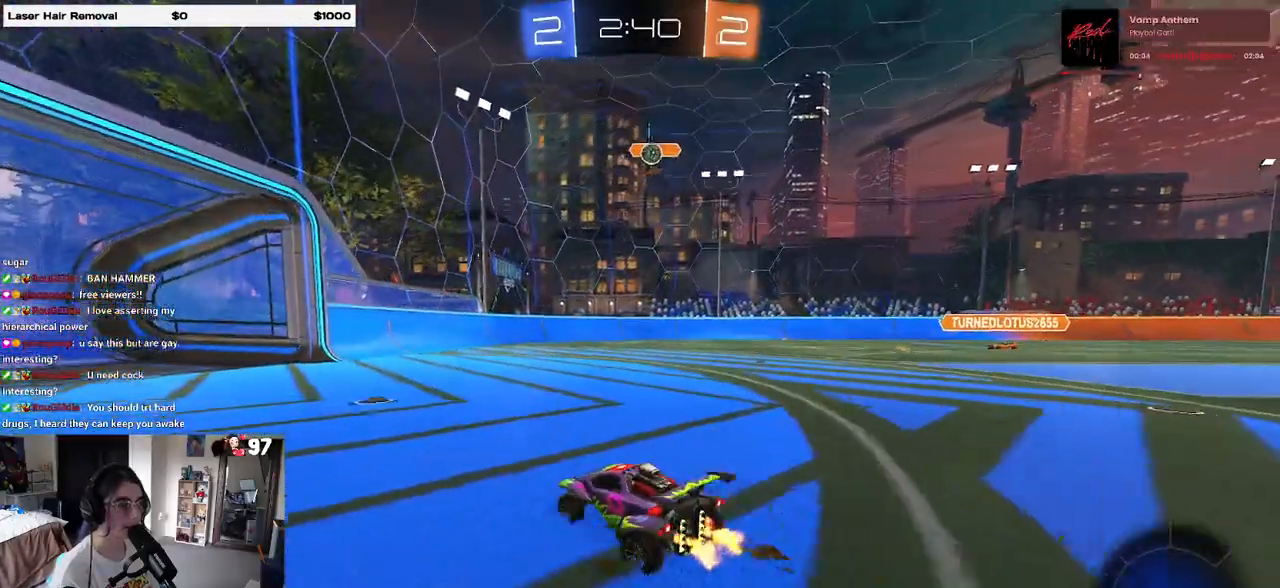
{"buttons": [], "left_stick": "center", "right_stick": "center", "events": [[50, "left_stick", "left"], [217, "left_stick", "right"], [283, "R2", "up"], [467, "left_stick", "center"]]}
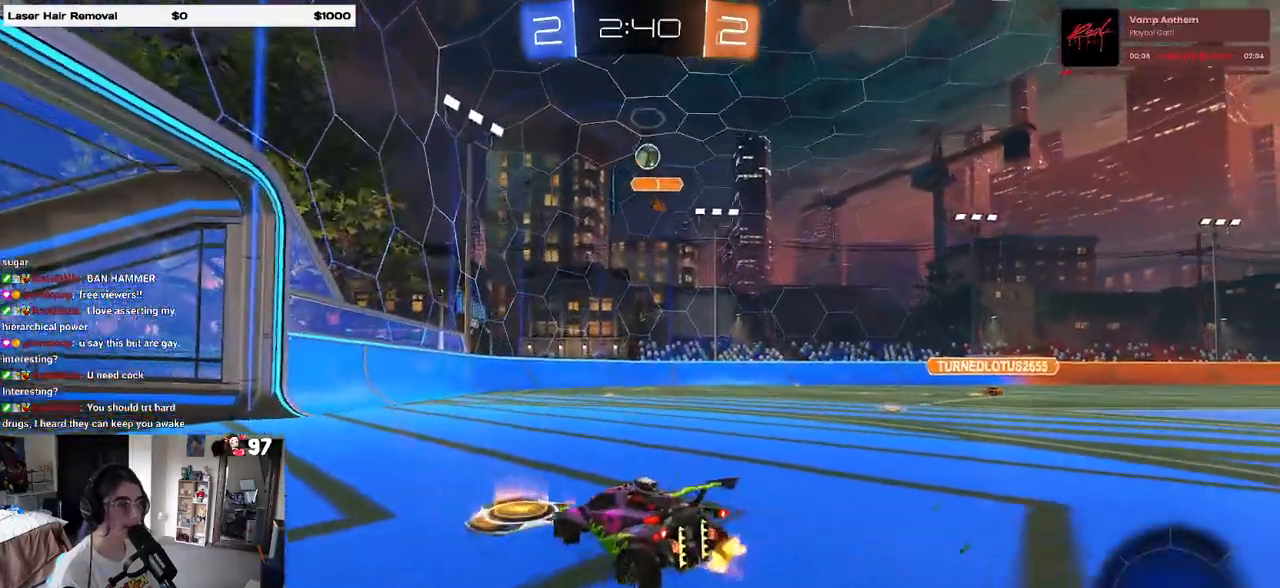
{"buttons": [], "left_stick": "left", "right_stick": "center", "events": [[17, "R2", "down"], [333, "left_stick", "right"], [433, "left_stick", "center"], [500, "R2", "up"], [500, "left_stick", "left"]]}
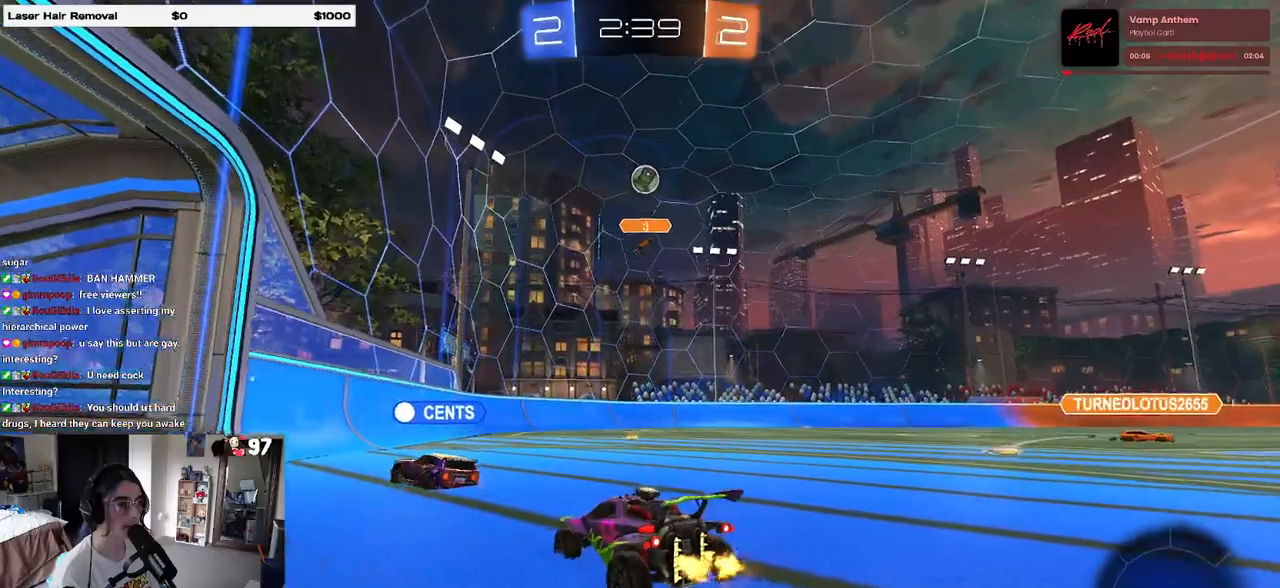
{"buttons": ["R2"], "left_stick": "left", "right_stick": "center", "events": [[183, "R2", "down"]]}
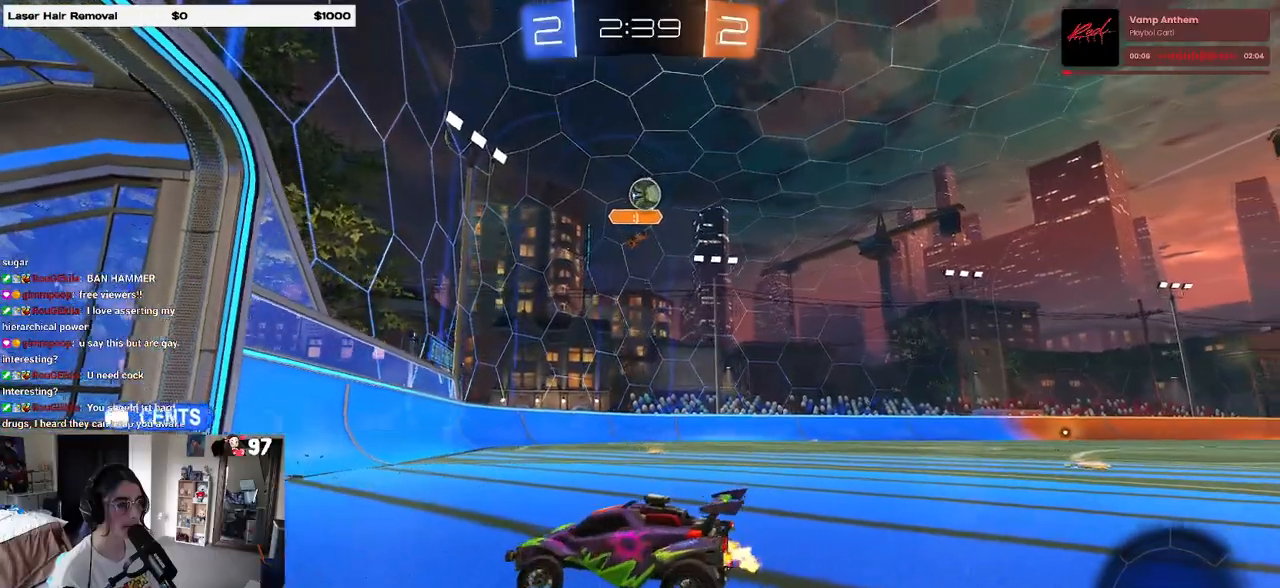
{"buttons": ["R2"], "left_stick": "right", "right_stick": "center", "events": [[133, "R2", "up"], [217, "left_stick", "center"], [367, "left_stick", "right"], [417, "R2", "down"]]}